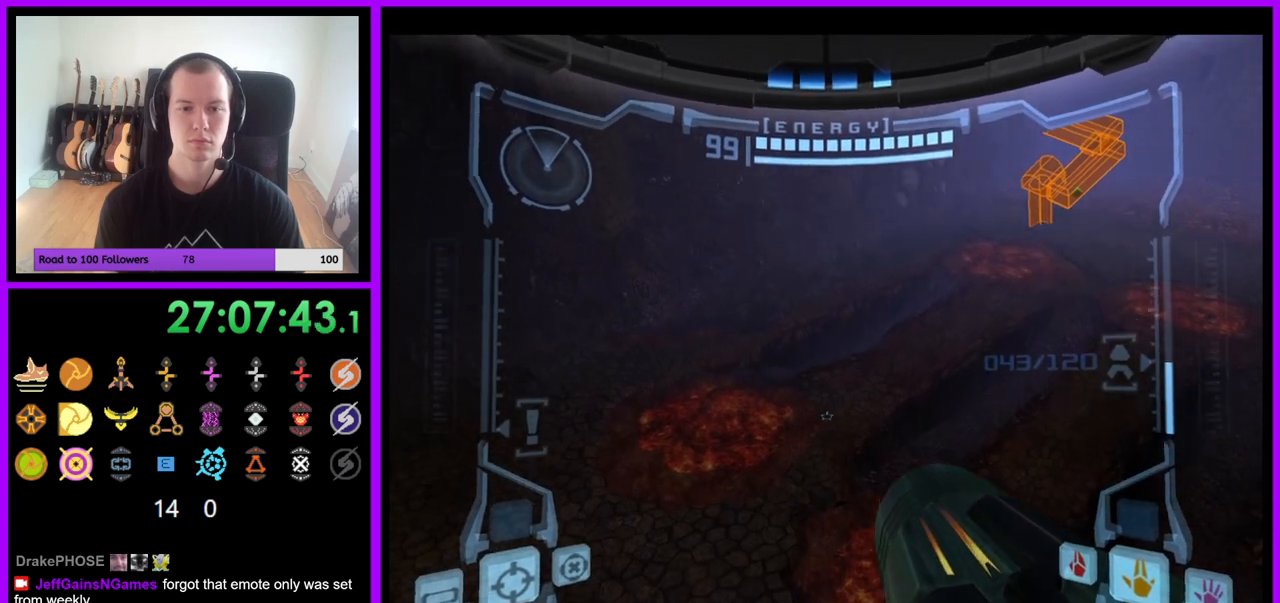
Gameplay with a controller (Nintendo layout); each line is a JSON object with the inputs held at the frame after it. "events" lists button and stick changes between this image and that frame as [ms after this image, input, new state], when the widget could be followed in between. Not read: L3 R3.
{"buttons": ["R1"], "left_stick": "down-right", "right_stick": "center", "events": [[50, "left_stick", "right"], [267, "left_stick", "down-right"]]}
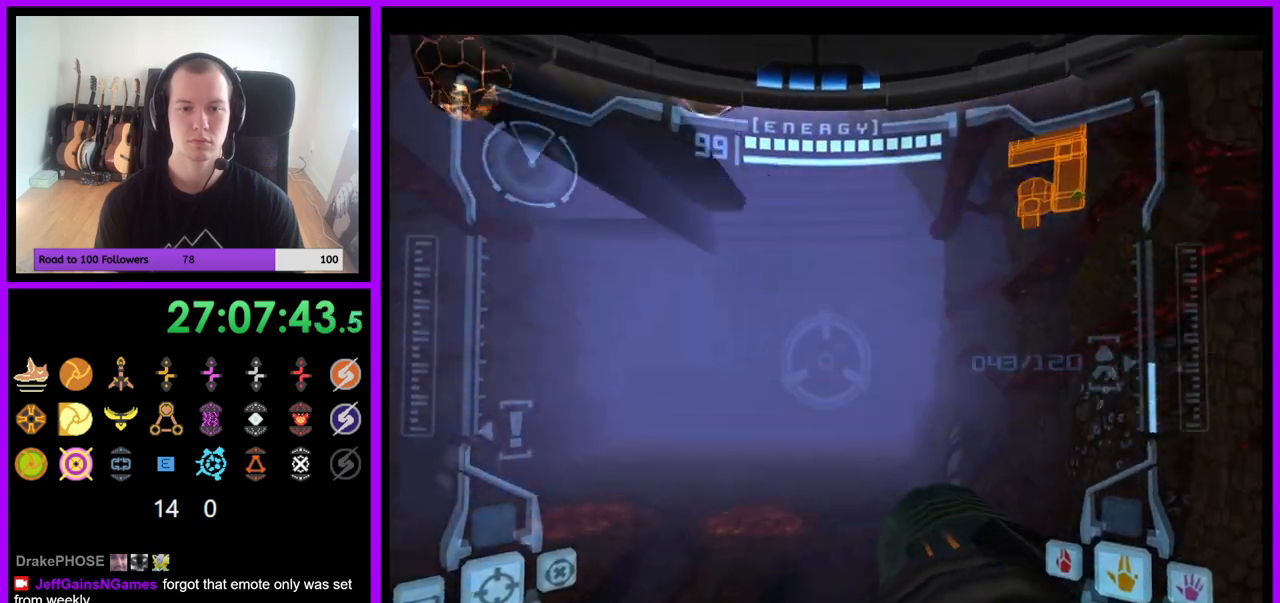
{"buttons": ["L1"], "left_stick": "center", "right_stick": "center", "events": [[183, "left_stick", "center"], [200, "R1", "up"], [217, "L1", "down"]]}
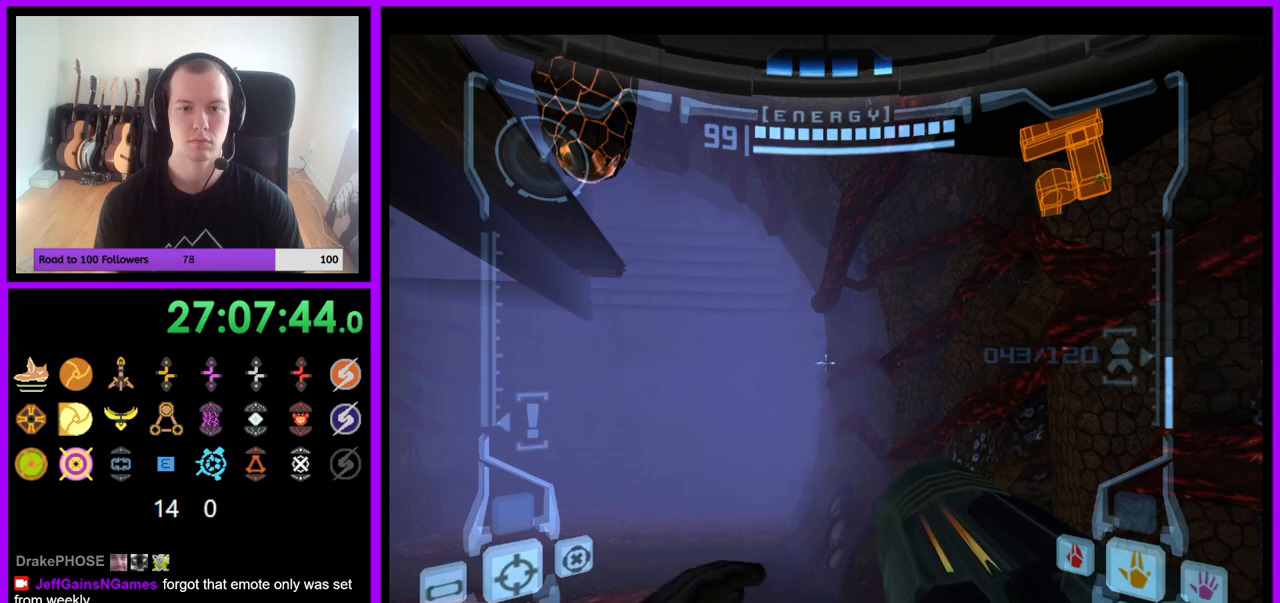
{"buttons": ["L1"], "left_stick": "up-right", "right_stick": "center", "events": [[50, "left_stick", "left"], [67, "B", "down"], [167, "B", "up"], [200, "left_stick", "up"], [467, "left_stick", "up-right"]]}
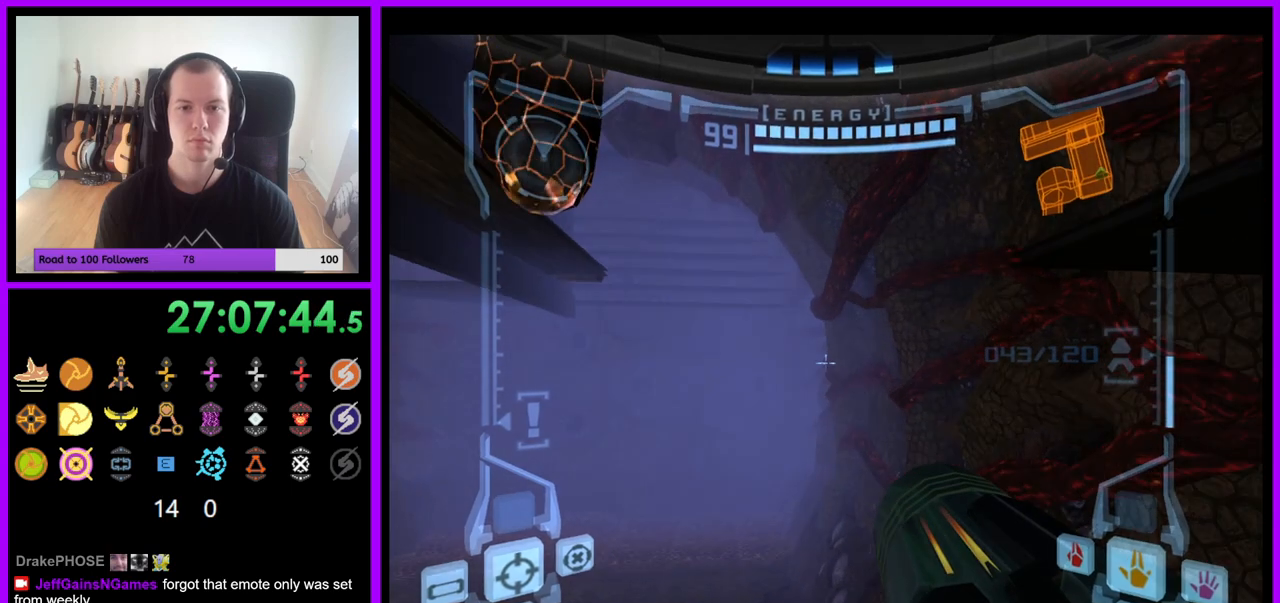
{"buttons": ["L1"], "left_stick": "up-right", "right_stick": "center", "events": [[150, "B", "down"], [267, "B", "up"]]}
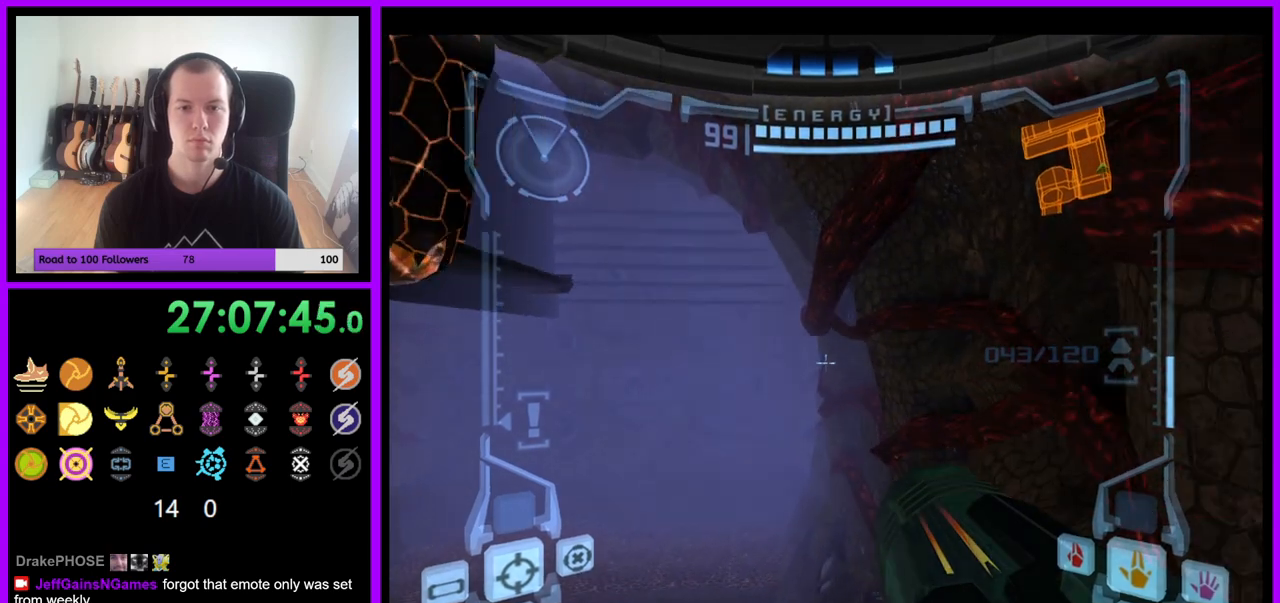
{"buttons": [], "left_stick": "center", "right_stick": "center", "events": [[67, "left_stick", "right"], [350, "left_stick", "center"], [450, "L1", "up"]]}
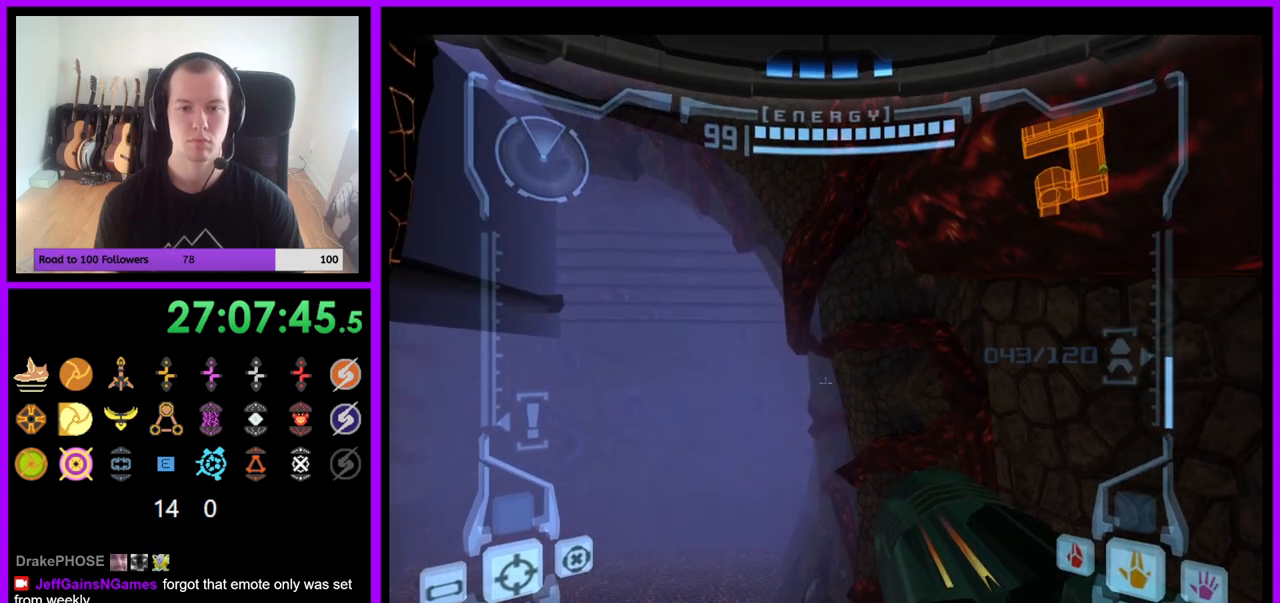
{"buttons": [], "left_stick": "left", "right_stick": "center", "events": [[17, "left_stick", "left"], [150, "Z", "down"], [300, "Z", "up"]]}
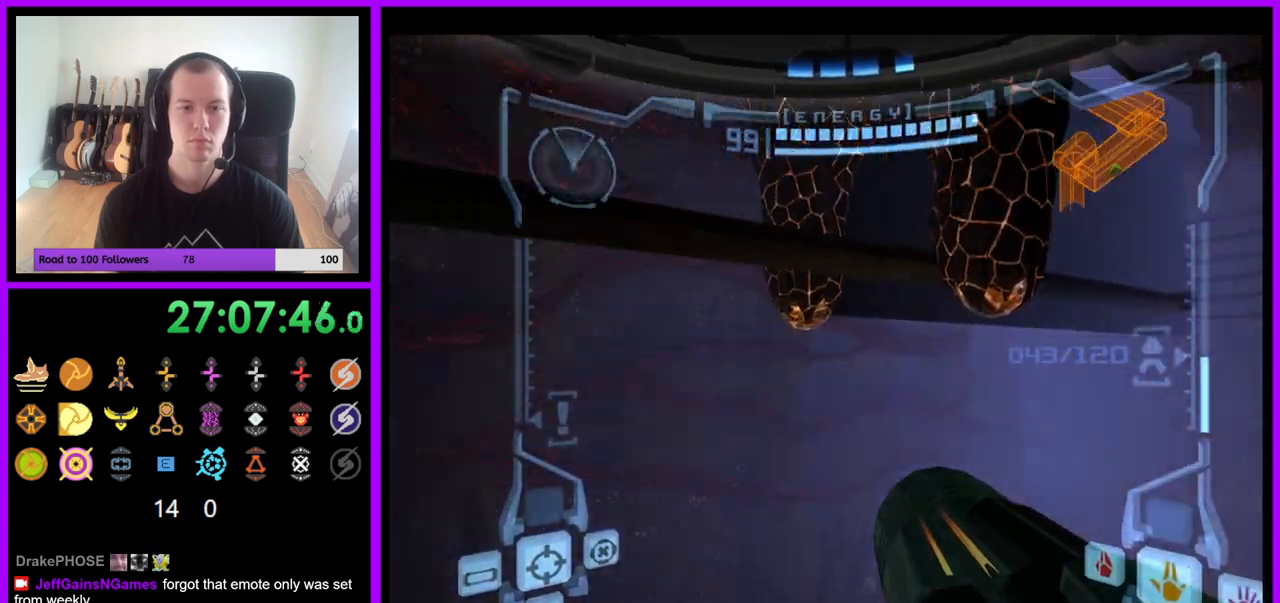
{"buttons": ["L1"], "left_stick": "up", "right_stick": "center", "events": [[217, "Z", "down"], [217, "left_stick", "center"], [317, "L1", "down"], [350, "Z", "up"], [483, "left_stick", "up"]]}
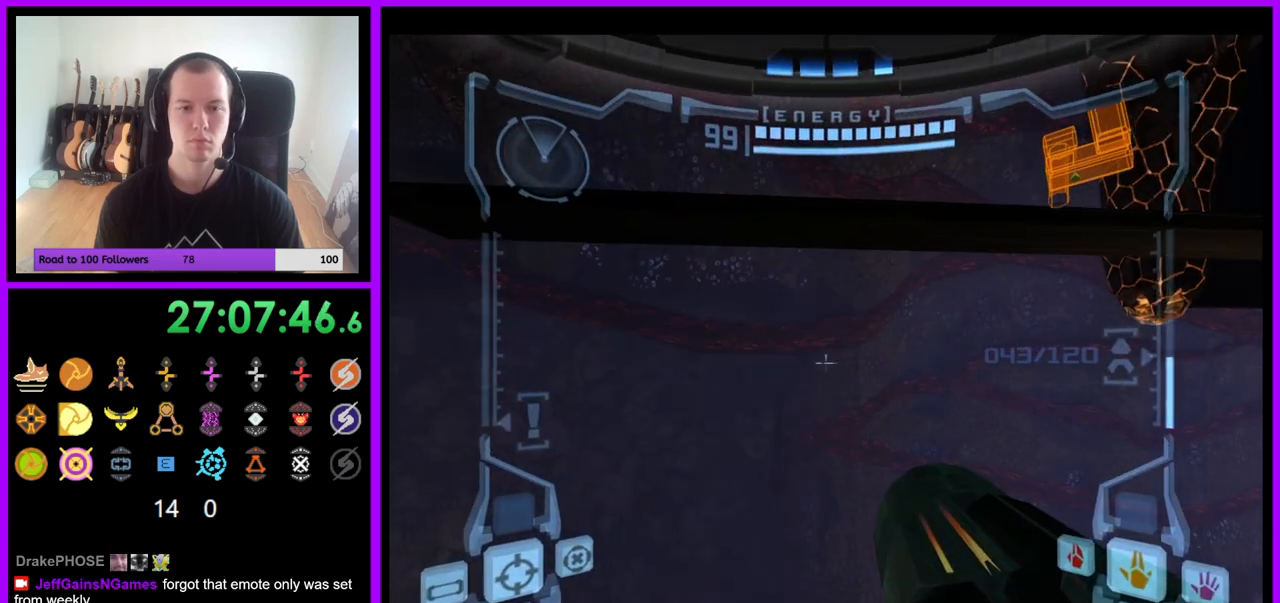
{"buttons": [], "left_stick": "up", "right_stick": "center", "events": [[150, "B", "down"], [267, "B", "up"], [383, "L1", "up"]]}
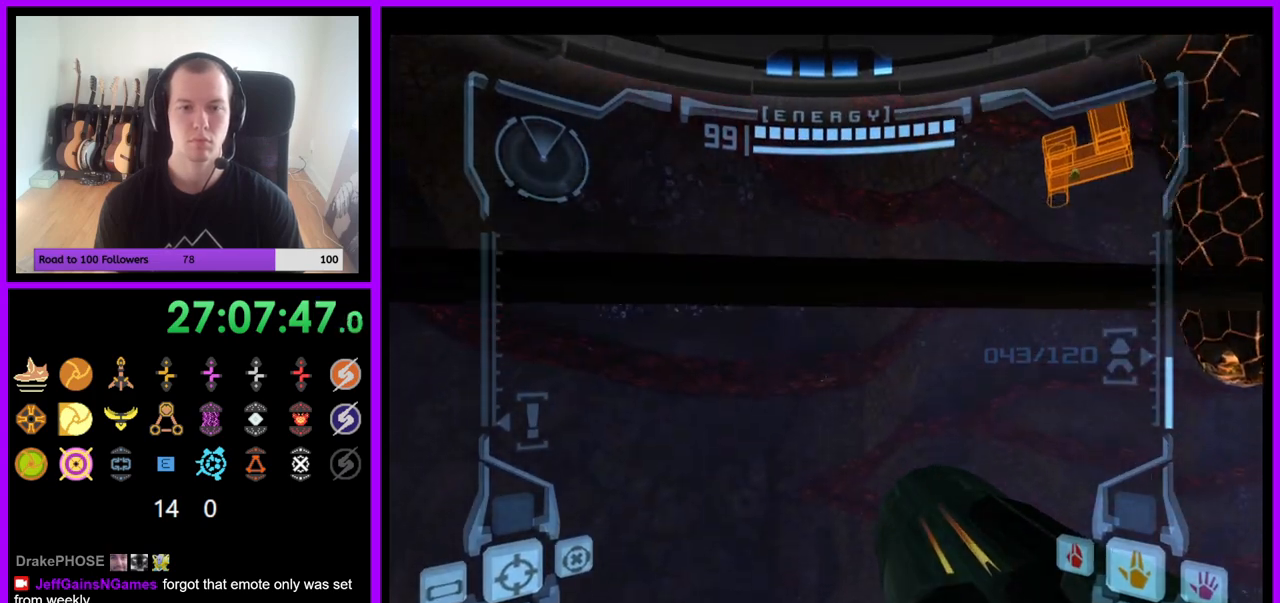
{"buttons": [], "left_stick": "up-right", "right_stick": "center", "events": [[250, "left_stick", "up-right"], [267, "B", "down"], [400, "B", "up"]]}
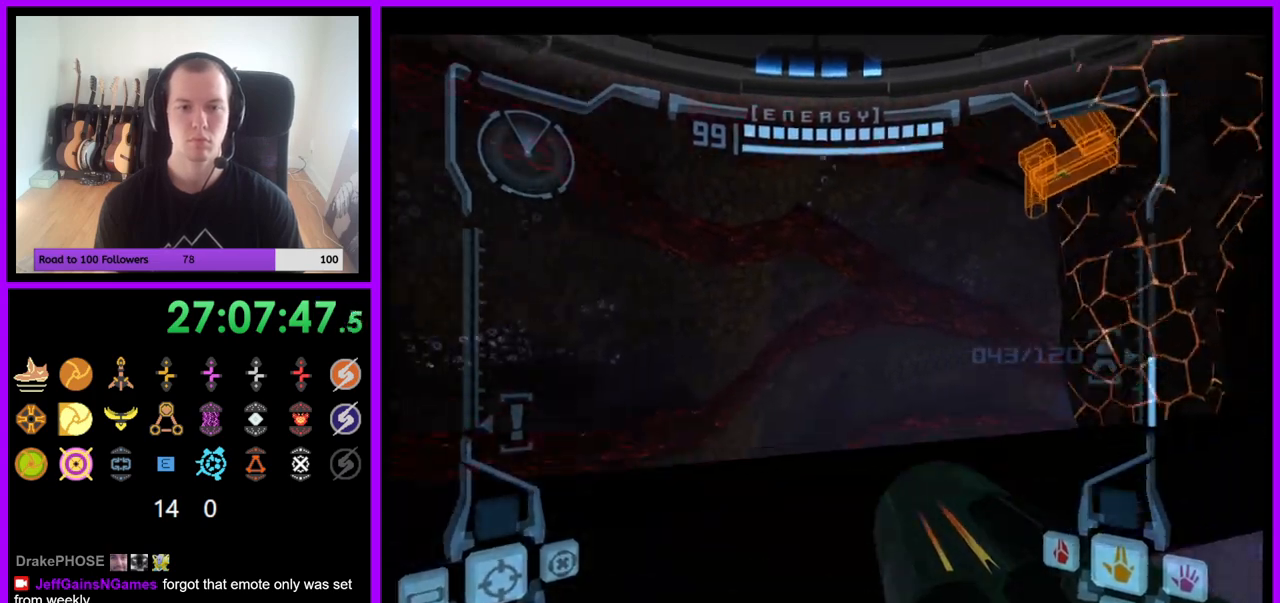
{"buttons": [], "left_stick": "right", "right_stick": "up-right", "events": [[183, "left_stick", "right"], [500, "right_stick", "up-right"]]}
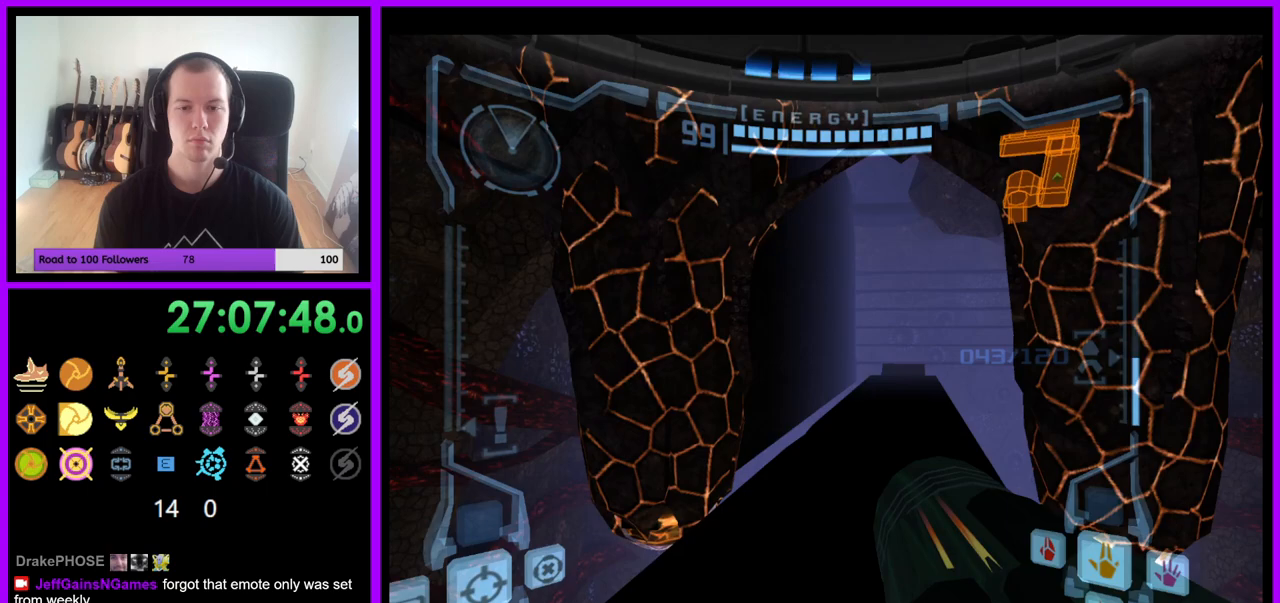
{"buttons": ["L1"], "left_stick": "center", "right_stick": "center"}
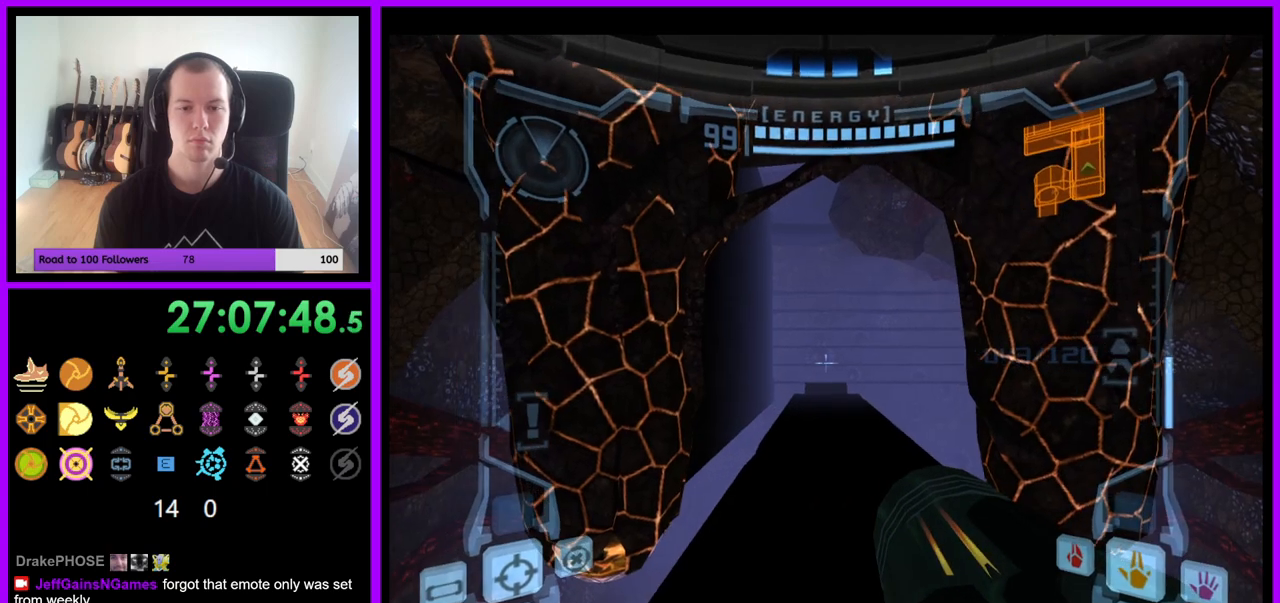
{"buttons": ["X", "L1"], "left_stick": "up", "right_stick": "center", "events": [[17, "left_stick", "up-right"], [117, "left_stick", "center"], [400, "left_stick", "up"], [433, "X", "down"]]}
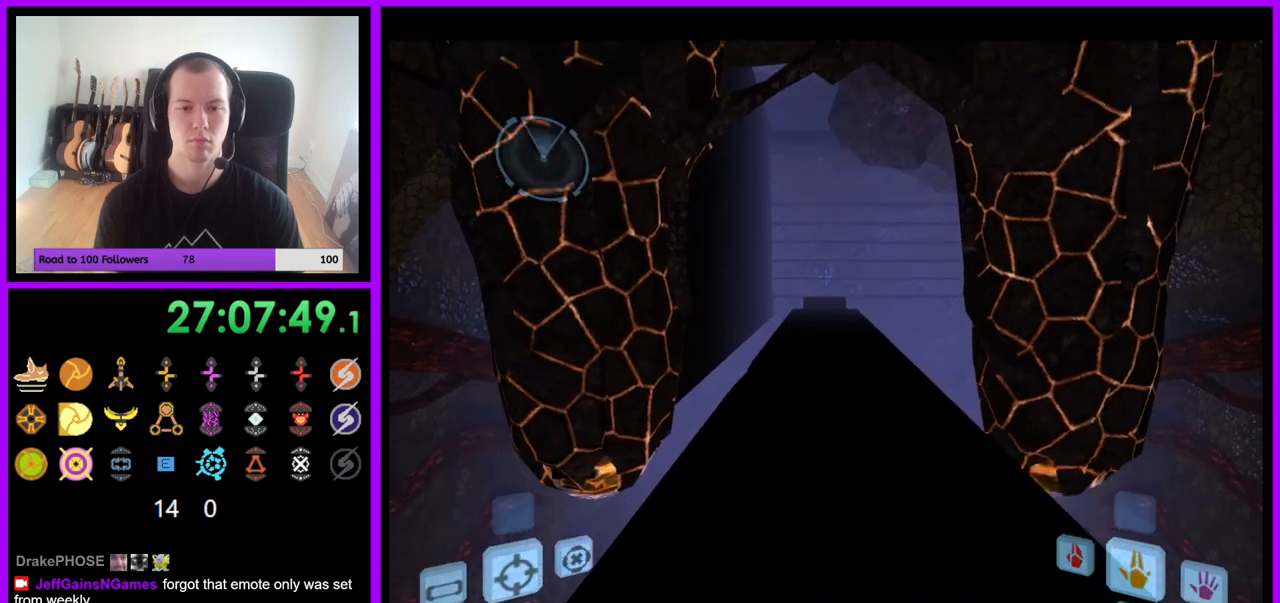
{"buttons": [], "left_stick": "center", "right_stick": "center", "events": [[50, "X", "up"], [150, "L1", "up"], [200, "left_stick", "center"]]}
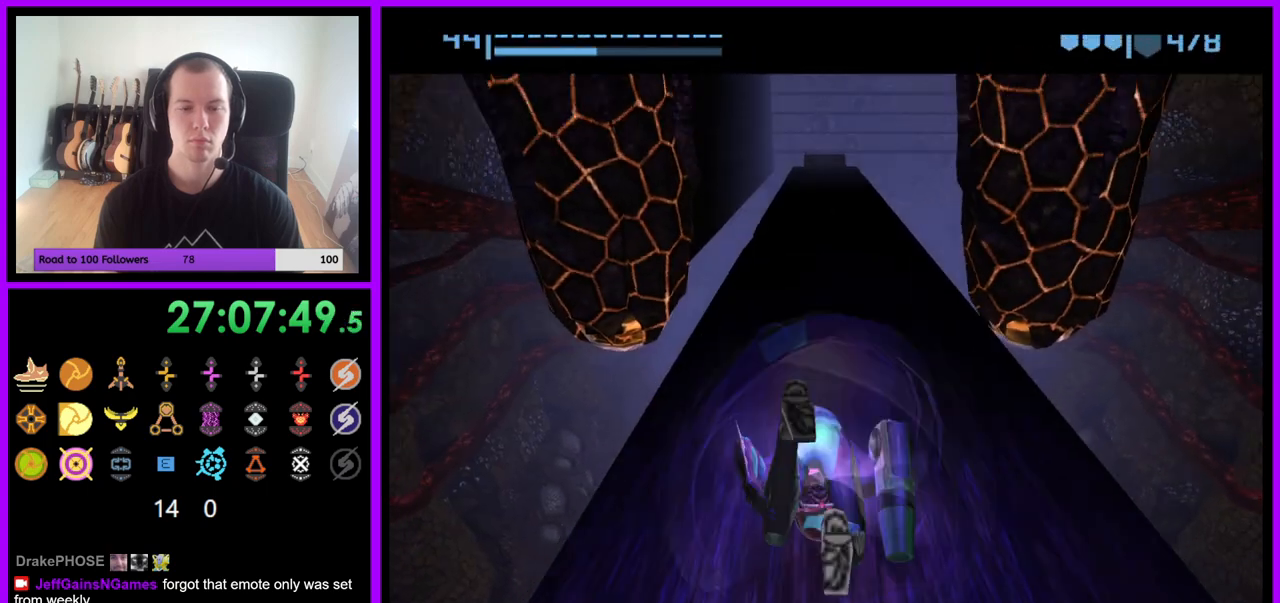
{"buttons": ["B"], "left_stick": "center", "right_stick": "center", "events": [[50, "B", "down"]]}
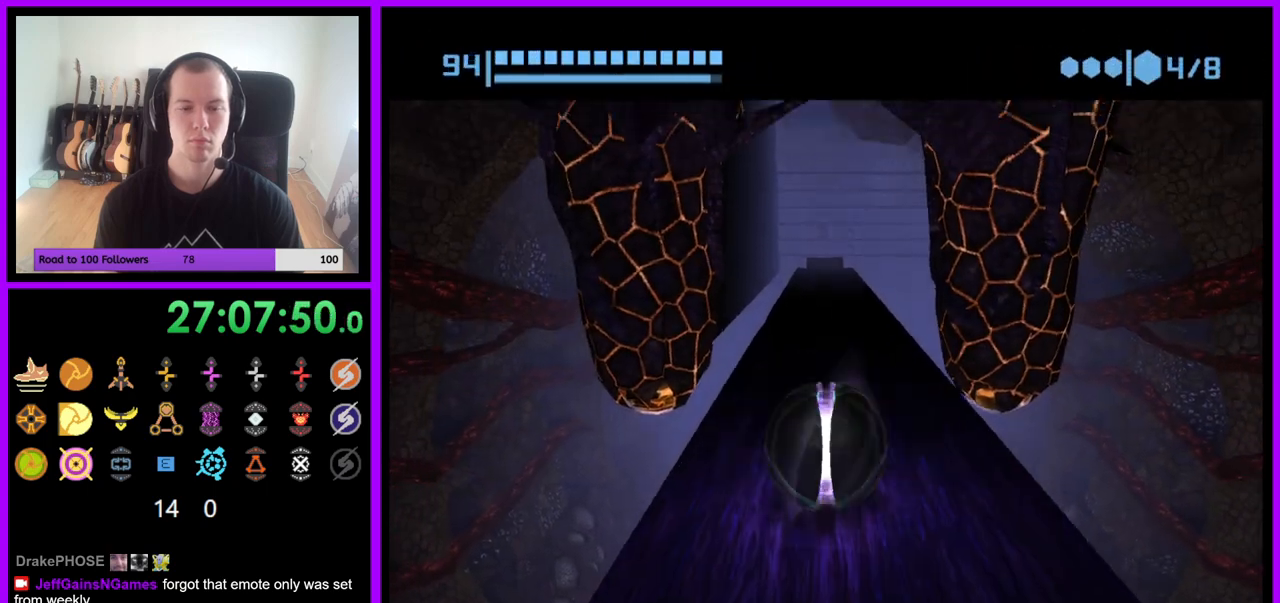
{"buttons": ["B"], "left_stick": "center", "right_stick": "center", "events": []}
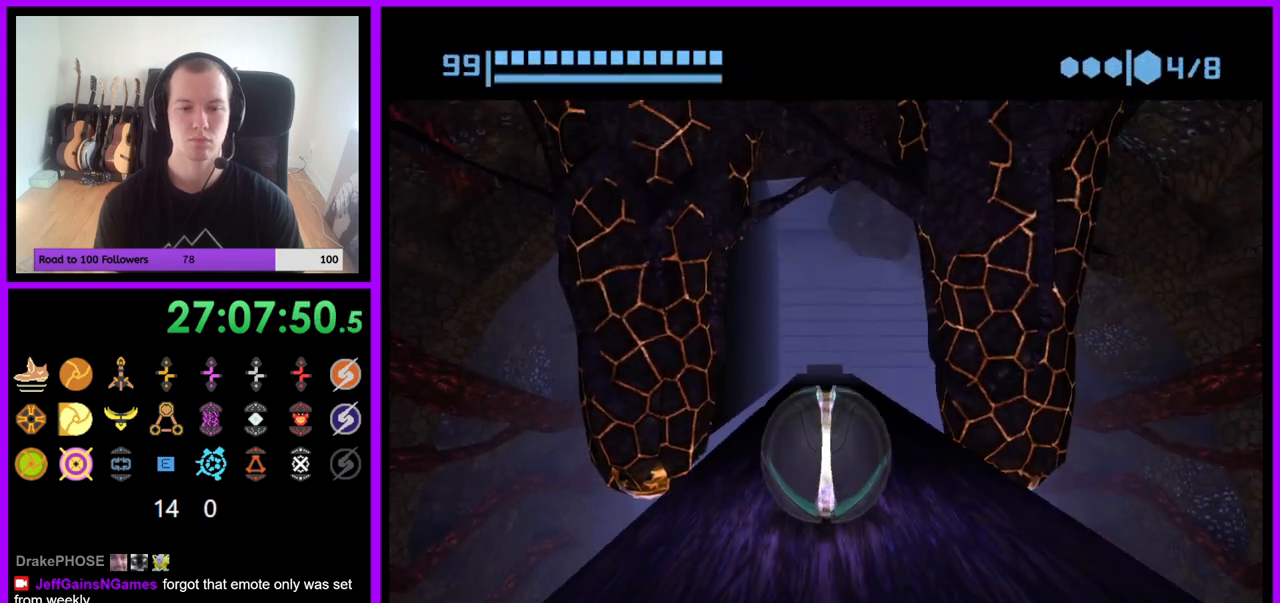
{"buttons": [], "left_stick": "center", "right_stick": "center", "events": [[283, "left_stick", "up"], [417, "left_stick", "center"], [483, "B", "up"]]}
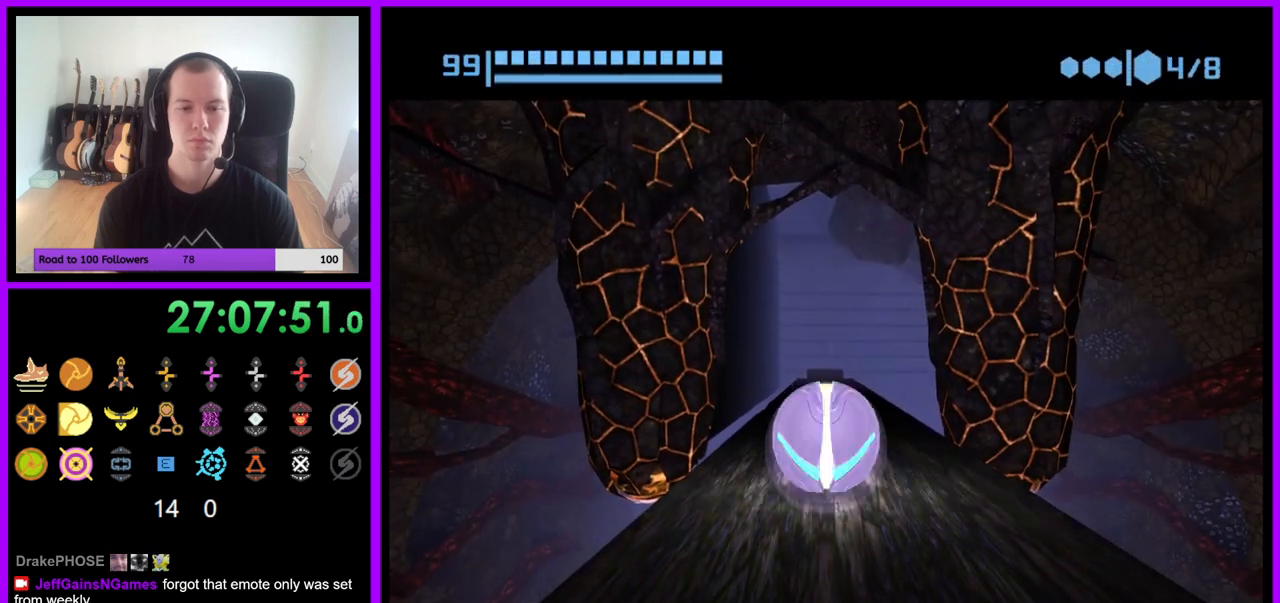
{"buttons": ["B"], "left_stick": "center", "right_stick": "center", "events": [[133, "B", "down"]]}
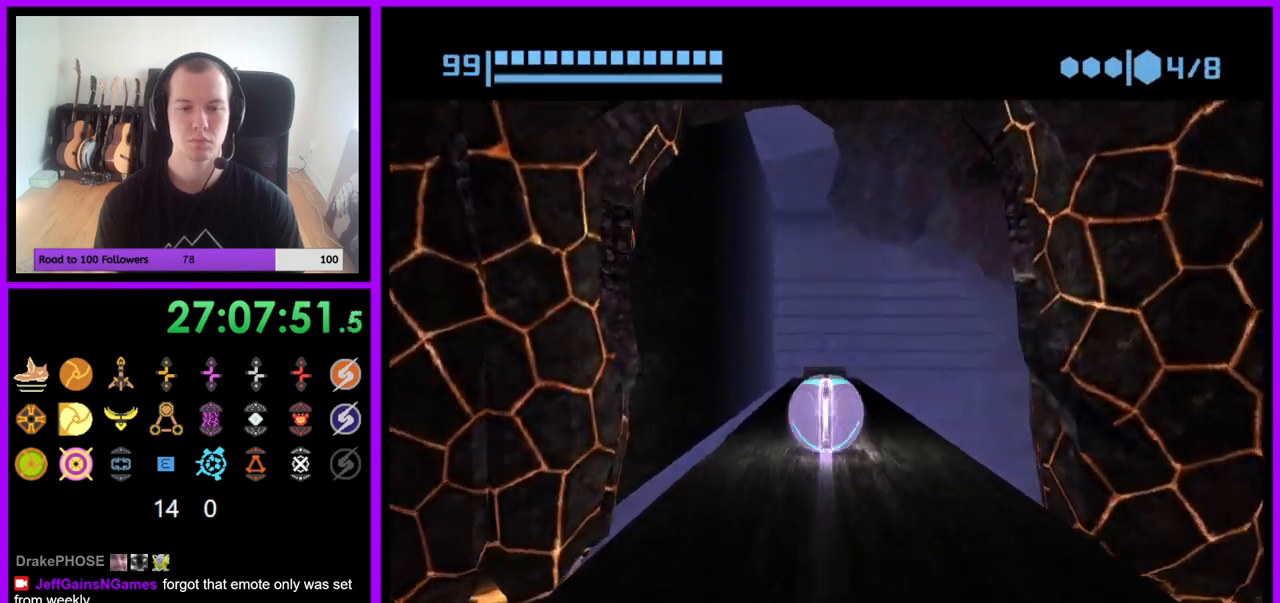
{"buttons": ["B"], "left_stick": "center", "right_stick": "center", "events": [[183, "B", "up"], [267, "B", "down"]]}
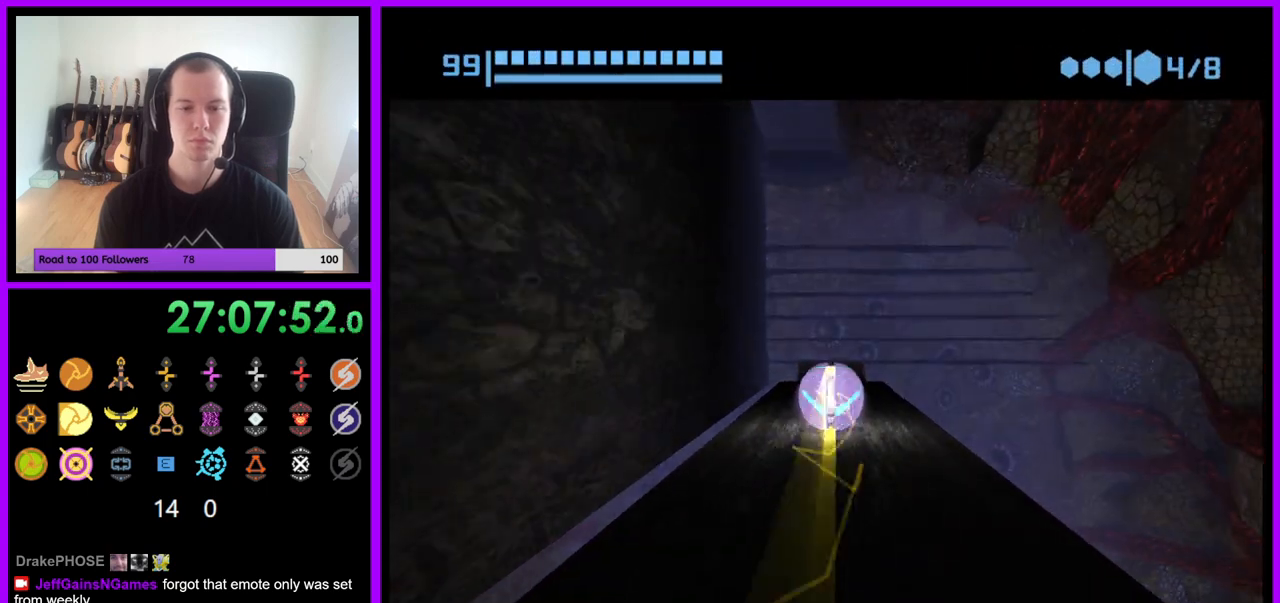
{"buttons": [], "left_stick": "center", "right_stick": "center", "events": [[367, "B", "up"]]}
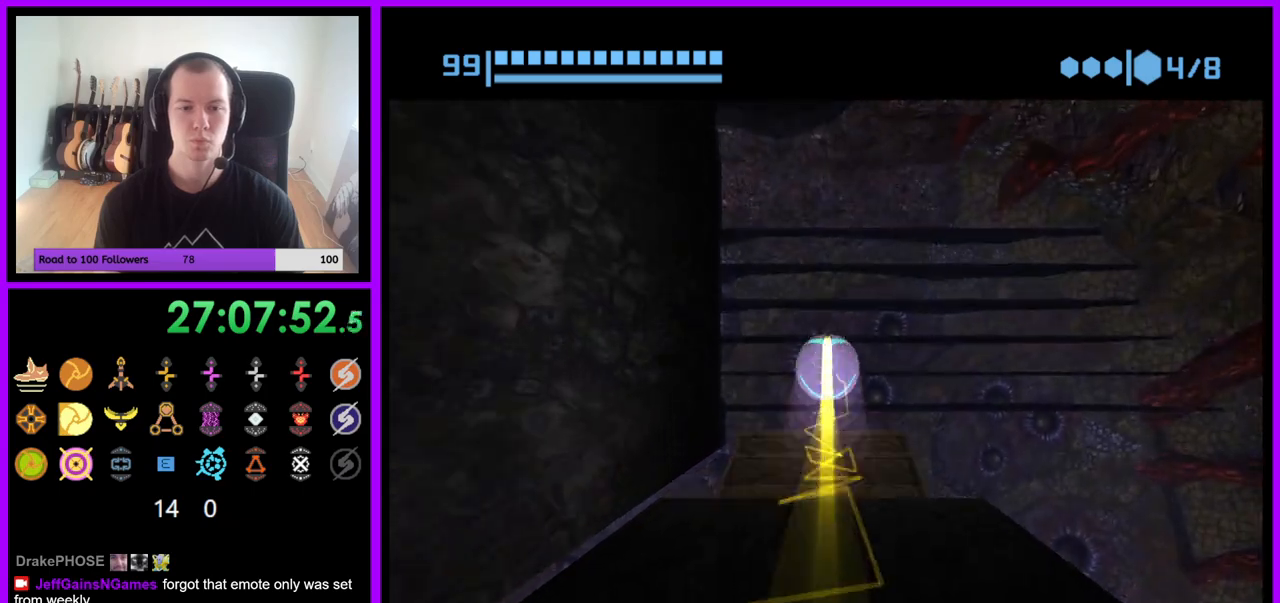
{"buttons": [], "left_stick": "up-left", "right_stick": "center", "events": [[267, "left_stick", "up"], [400, "left_stick", "up-left"]]}
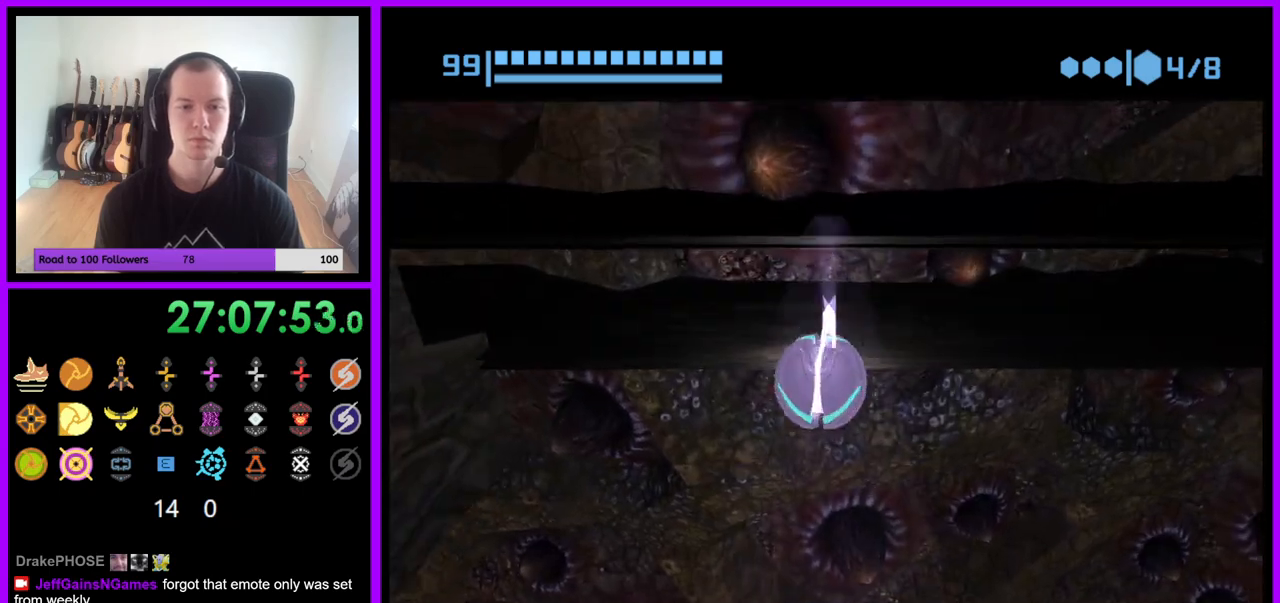
{"buttons": [], "left_stick": "right", "right_stick": "center", "events": [[350, "left_stick", "up"], [483, "left_stick", "right"]]}
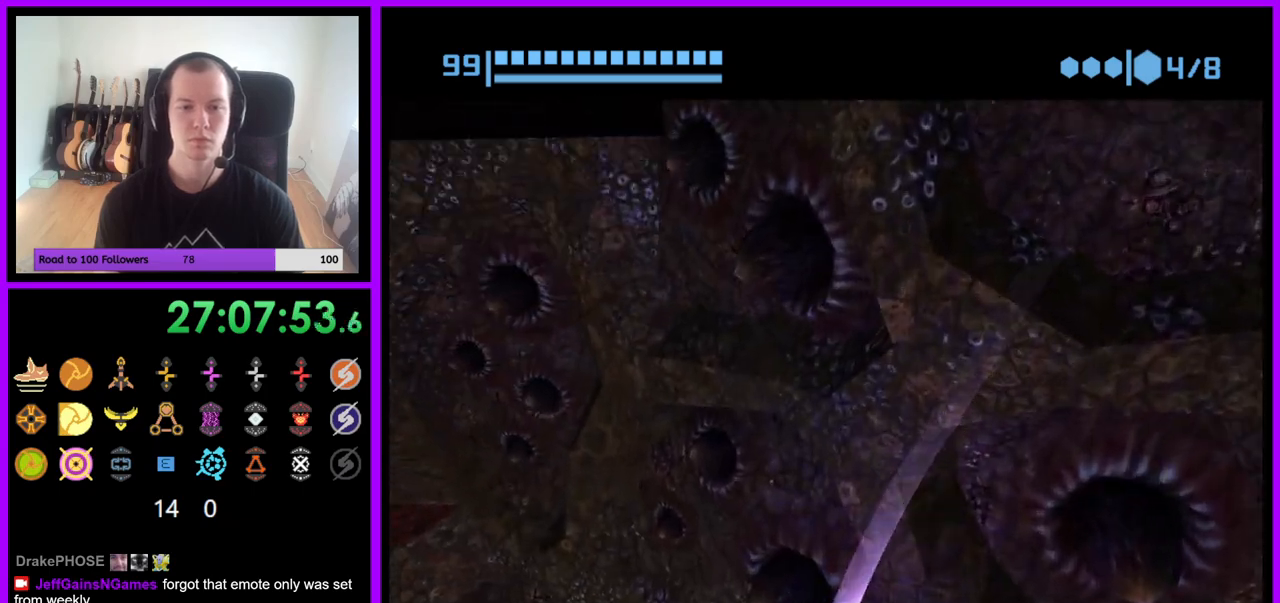
{"buttons": ["B"], "left_stick": "down-right", "right_stick": "center", "events": [[50, "left_stick", "down-right"], [233, "B", "down"]]}
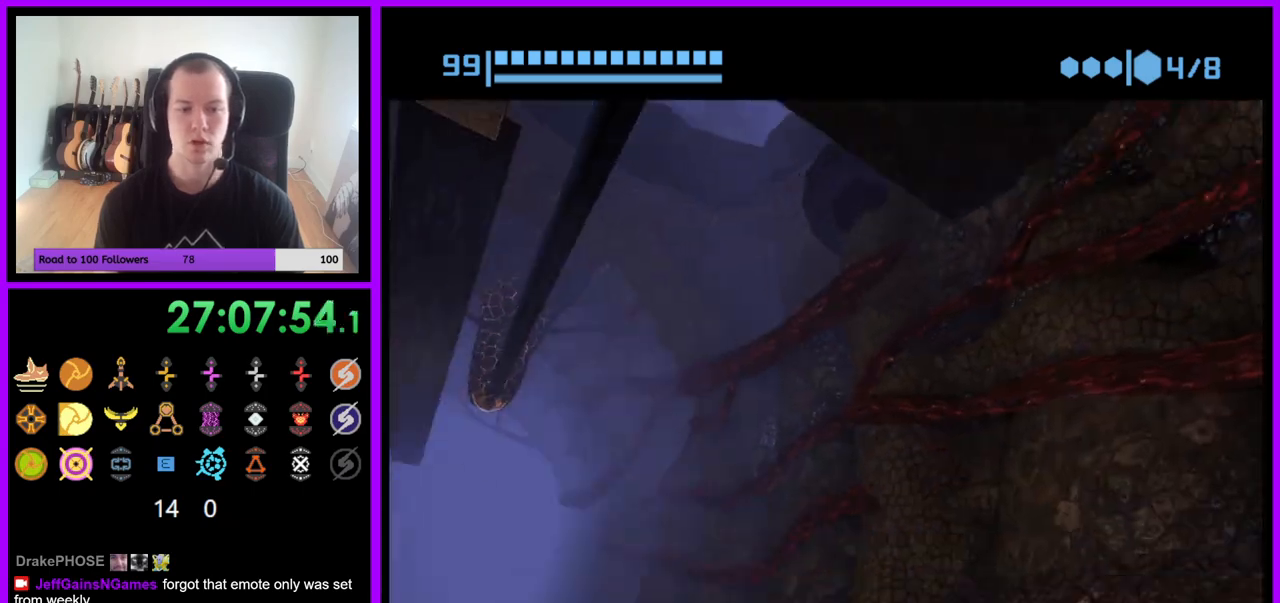
{"buttons": ["B"], "left_stick": "up-left", "right_stick": "center", "events": [[167, "left_stick", "down-left"], [283, "left_stick", "up-left"], [367, "left_stick", "up"], [483, "left_stick", "up-left"]]}
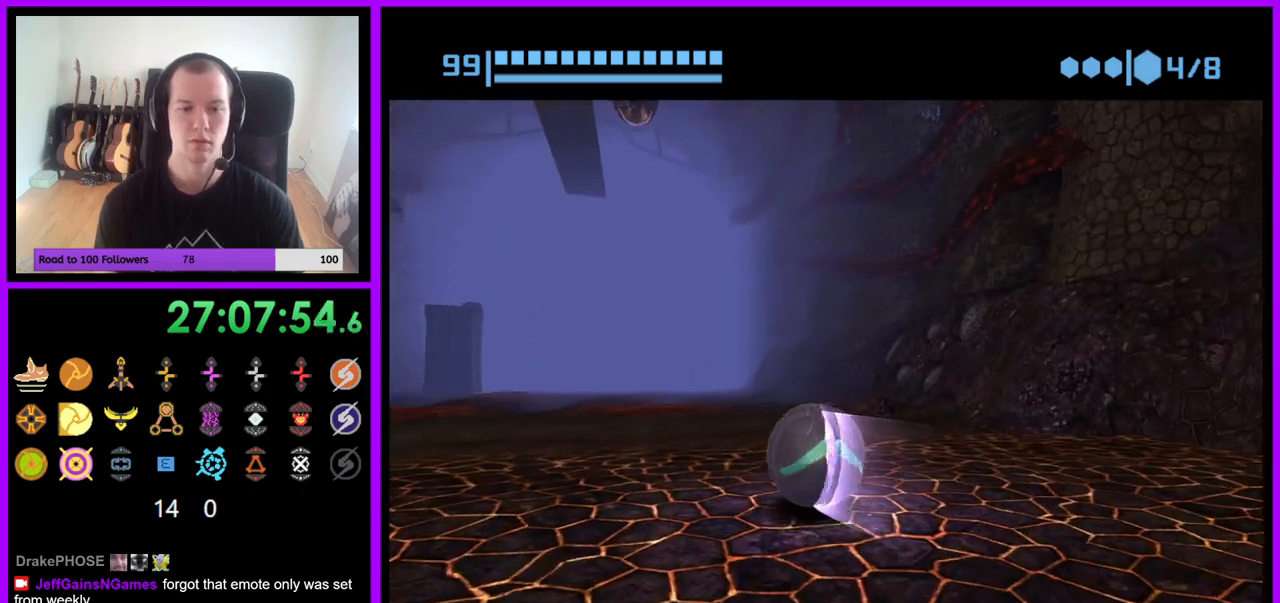
{"buttons": ["B"], "left_stick": "up-left", "right_stick": "center", "events": [[67, "B", "up"], [167, "B", "down"]]}
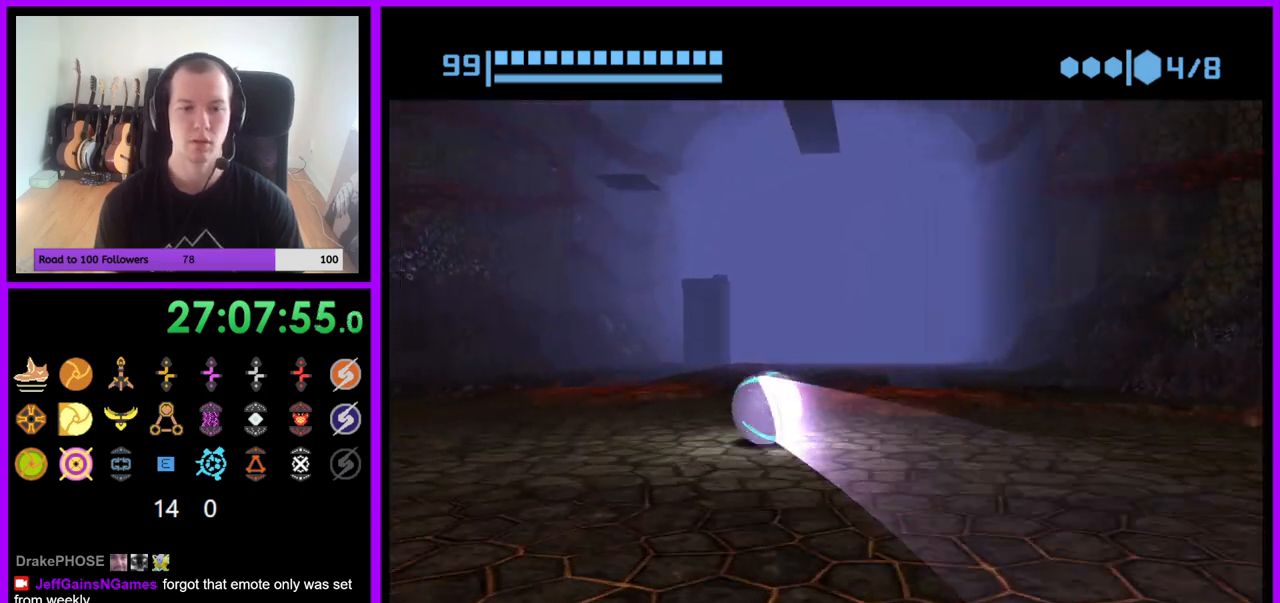
{"buttons": [], "left_stick": "up", "right_stick": "center", "events": [[150, "left_stick", "up"], [300, "left_stick", "up-right"], [317, "B", "up"], [433, "left_stick", "up"]]}
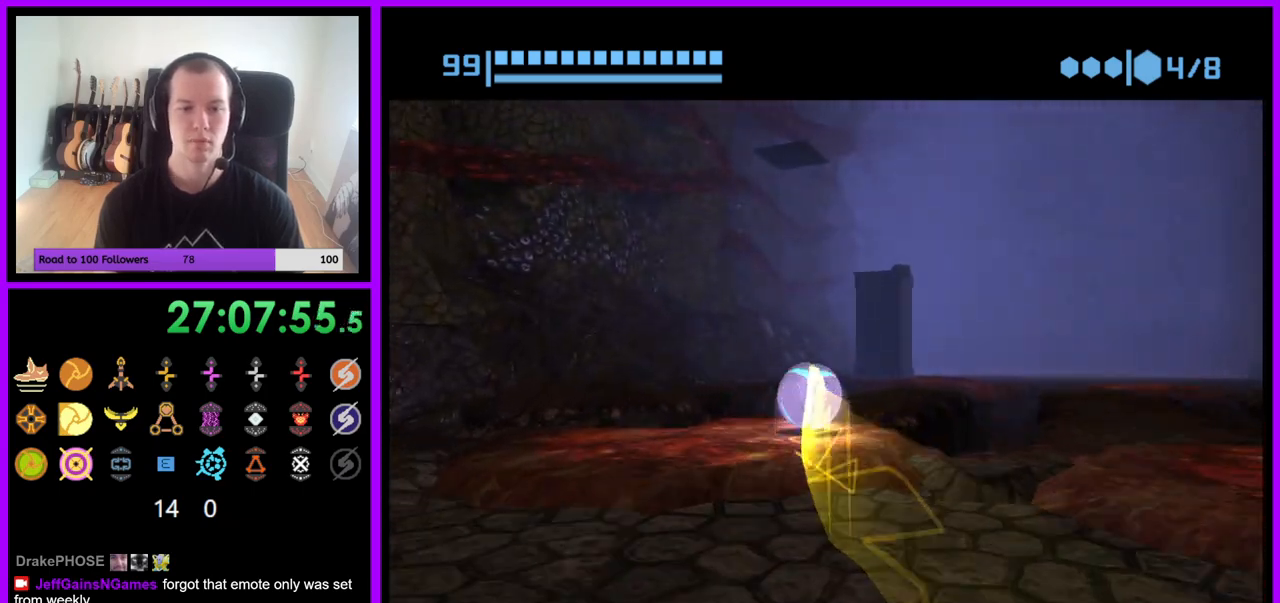
{"buttons": [], "left_stick": "up", "right_stick": "center", "events": [[167, "left_stick", "up-right"], [283, "left_stick", "up"], [317, "X", "down"], [417, "X", "up"]]}
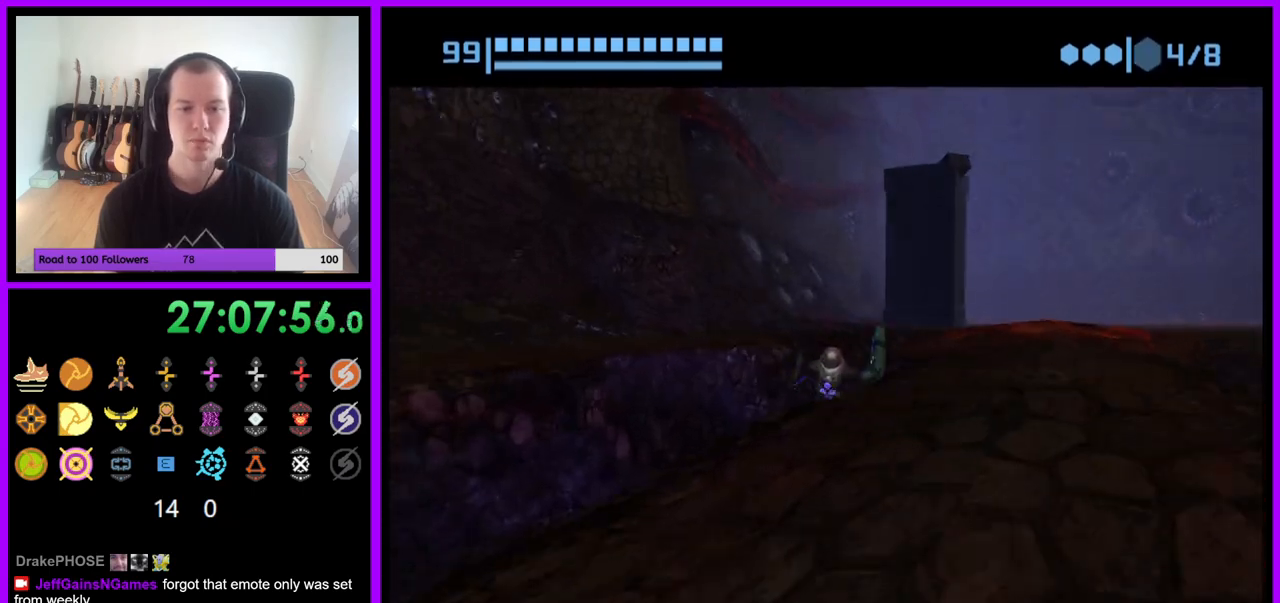
{"buttons": [], "left_stick": "up-right", "right_stick": "center", "events": [[500, "left_stick", "up-right"]]}
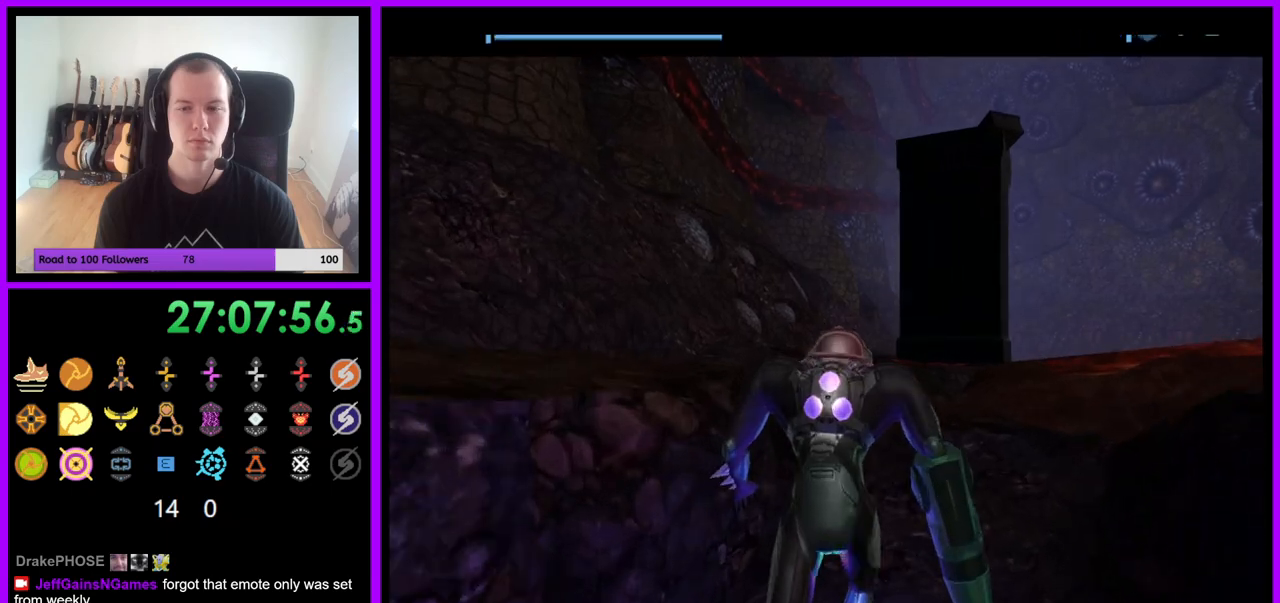
{"buttons": ["L1"], "left_stick": "up-right", "right_stick": "center", "events": [[400, "L1", "down"]]}
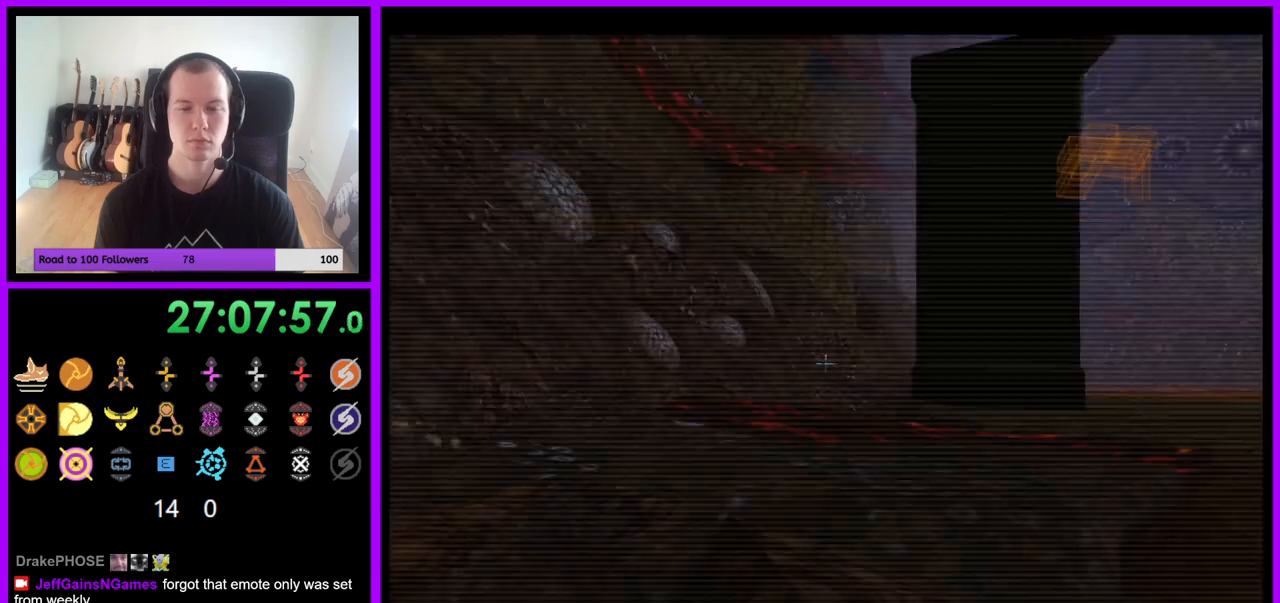
{"buttons": ["B"], "left_stick": "up", "right_stick": "center", "events": [[83, "B", "down"], [150, "B", "up"], [150, "left_stick", "up"], [417, "L1", "up"], [500, "B", "down"]]}
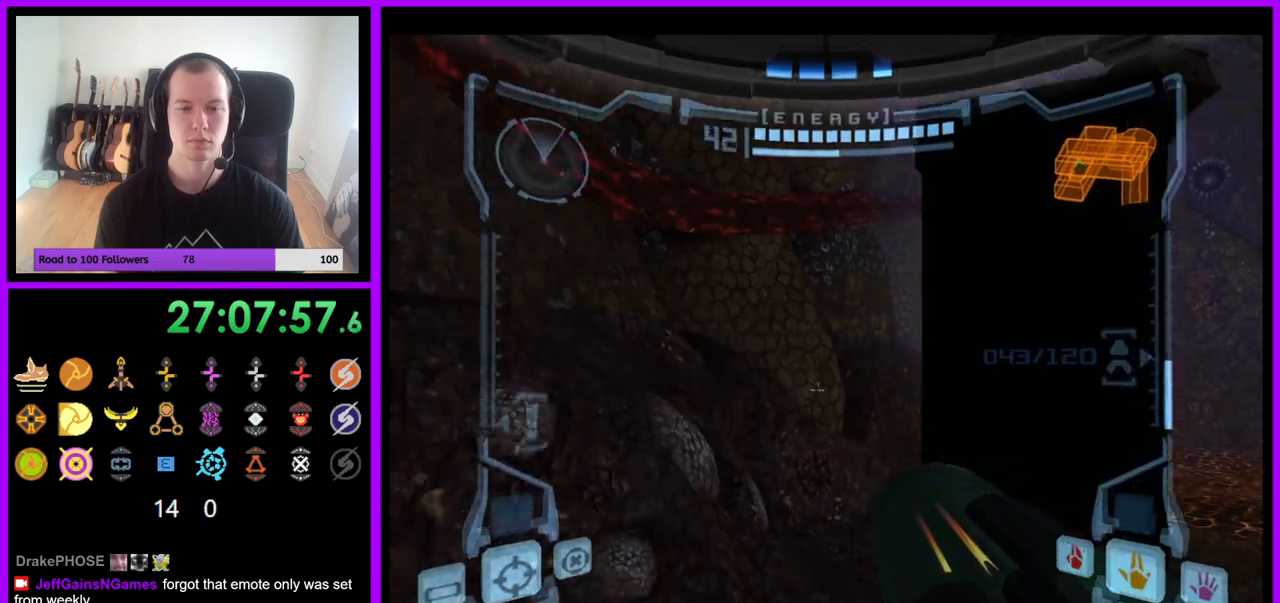
{"buttons": [], "left_stick": "right", "right_stick": "center", "events": [[50, "left_stick", "up-right"], [100, "B", "up"], [233, "left_stick", "right"]]}